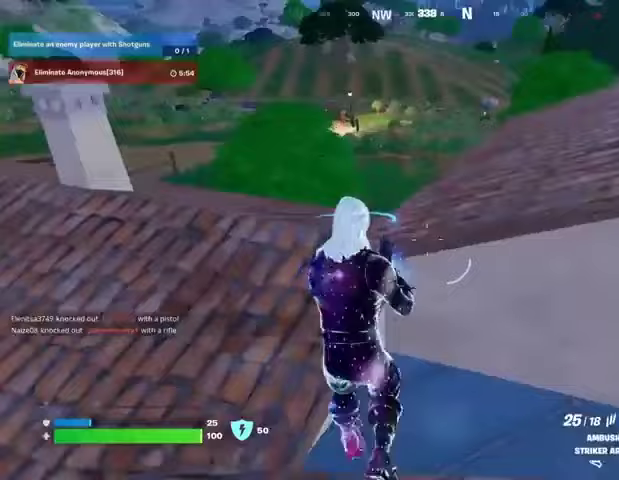
Gameplay with a controller (PlayStation layout); each line is a JSON object with the inputs held at the frame after it. "events" lists button and stick changes between this image and that frame as [ms after this image, input, new state], when the widget could be followed in between.
{"buttons": [], "left_stick": "up-right", "right_stick": "center", "events": [[433, "left_stick", "up-right"]]}
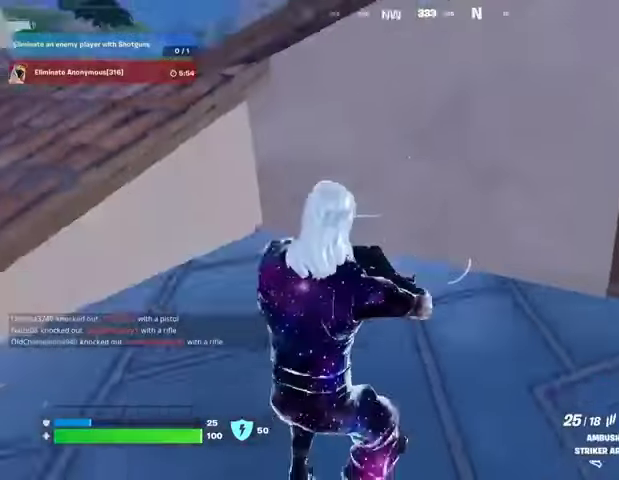
{"buttons": [], "left_stick": "up", "right_stick": "center", "events": [[133, "L3", "down"], [233, "L3", "up"], [267, "right_stick", "right"], [400, "right_stick", "center"], [467, "left_stick", "up"]]}
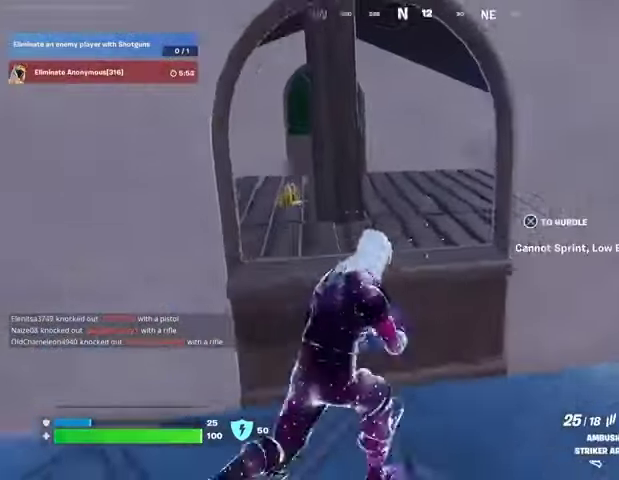
{"buttons": [], "left_stick": "up-right", "right_stick": "left", "events": [[133, "CROSS", "down"], [200, "CROSS", "up"], [333, "right_stick", "left"], [367, "left_stick", "up-right"]]}
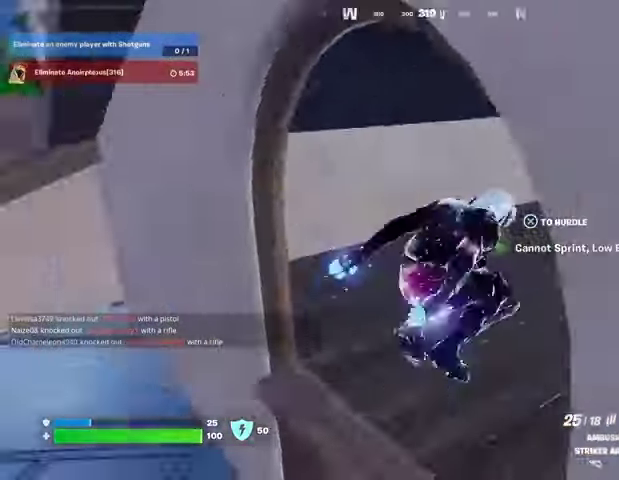
{"buttons": [], "left_stick": "up-right", "right_stick": "right", "events": [[100, "right_stick", "center"], [467, "right_stick", "right"]]}
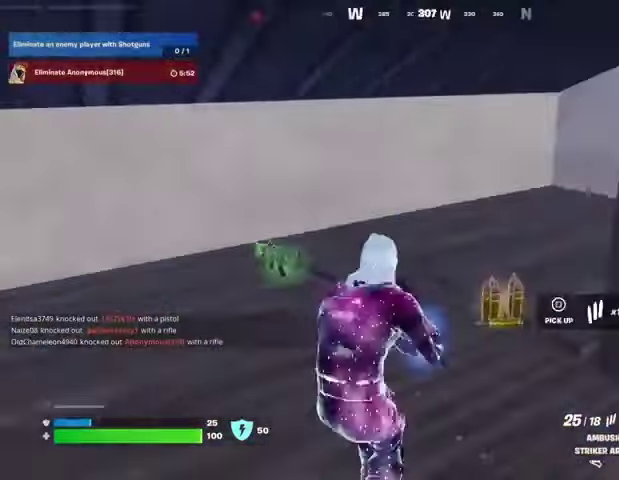
{"buttons": [], "left_stick": "up-left", "right_stick": "center", "events": [[100, "L3", "down"], [100, "left_stick", "up-left"], [133, "right_stick", "center"], [167, "L3", "up"], [200, "right_stick", "right"], [367, "right_stick", "center"]]}
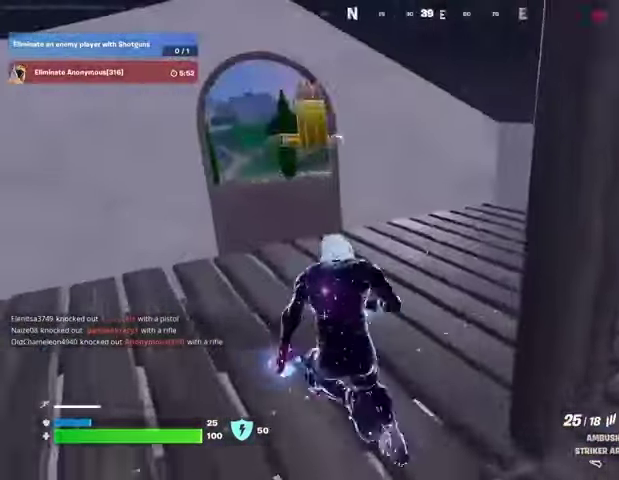
{"buttons": [], "left_stick": "up", "right_stick": "center", "events": [[33, "right_stick", "left"], [67, "left_stick", "up-right"], [167, "right_stick", "center"], [400, "left_stick", "up"]]}
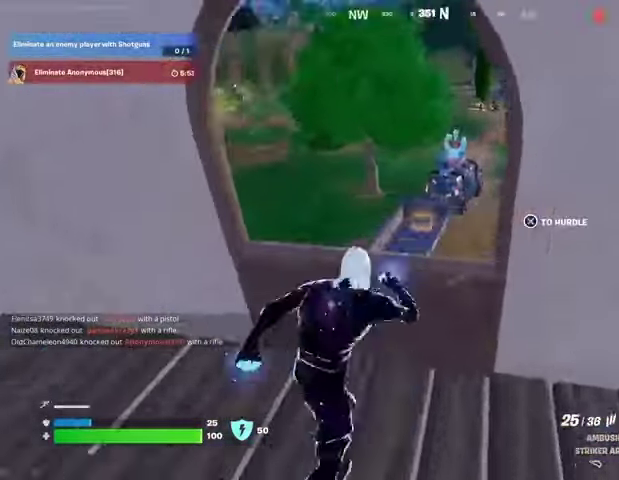
{"buttons": [], "left_stick": "up-left", "right_stick": "right", "events": [[33, "CROSS", "down"], [100, "CROSS", "up"], [233, "right_stick", "down-right"], [333, "right_stick", "right"], [367, "left_stick", "up-left"]]}
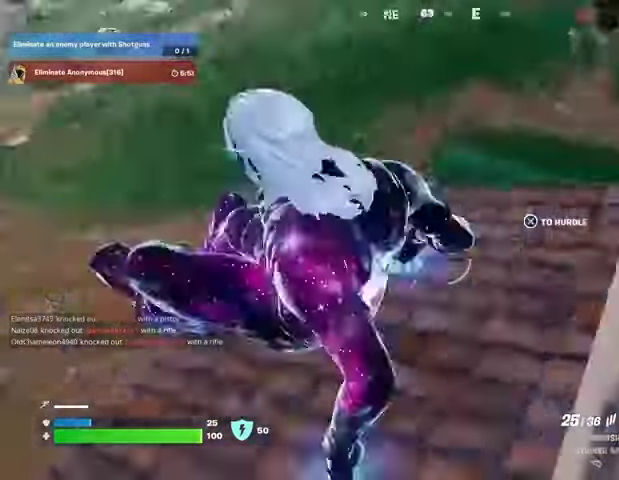
{"buttons": [], "left_stick": "up-left", "right_stick": "right", "events": [[167, "right_stick", "center"], [300, "right_stick", "up"], [400, "right_stick", "center"], [467, "right_stick", "right"]]}
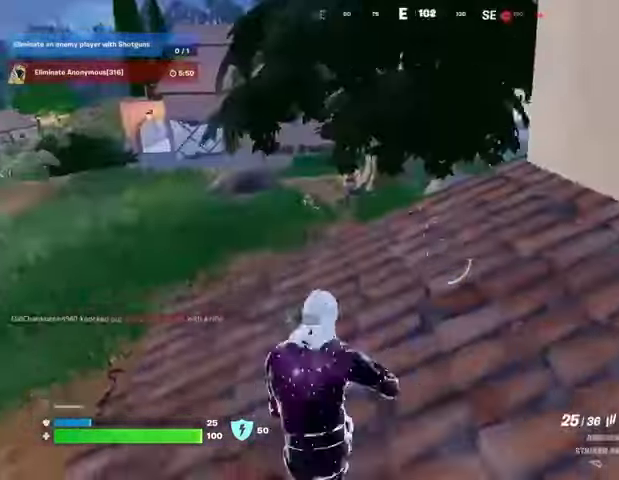
{"buttons": [], "left_stick": "up-left", "right_stick": "center", "events": [[133, "right_stick", "center"], [300, "right_stick", "right"], [500, "right_stick", "center"]]}
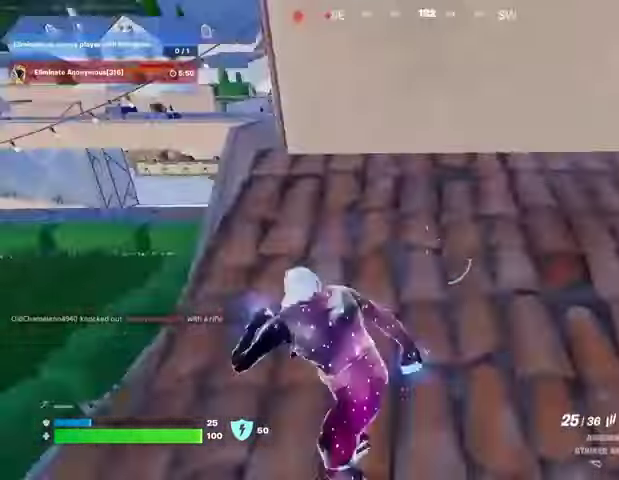
{"buttons": [], "left_stick": "up", "right_stick": "center", "events": [[300, "CROSS", "down"], [367, "CROSS", "up"], [467, "left_stick", "up"]]}
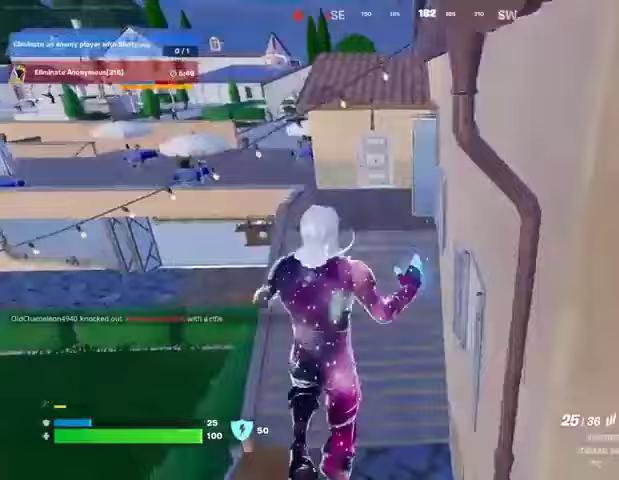
{"buttons": [], "left_stick": "up-right", "right_stick": "center", "events": [[33, "left_stick", "up-right"], [67, "right_stick", "left"], [200, "right_stick", "center"]]}
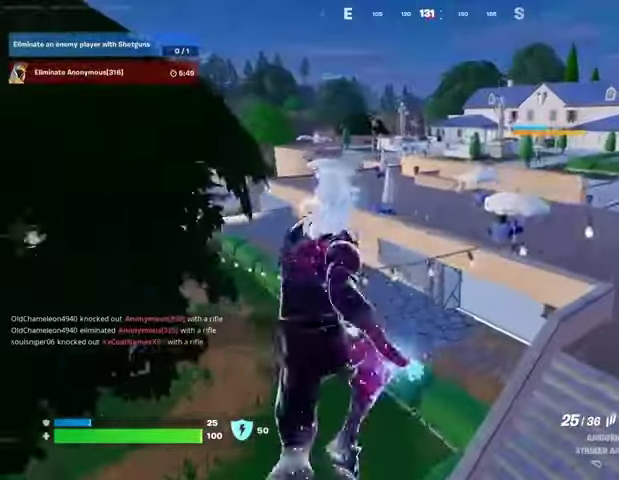
{"buttons": [], "left_stick": "up-right", "right_stick": "center", "events": []}
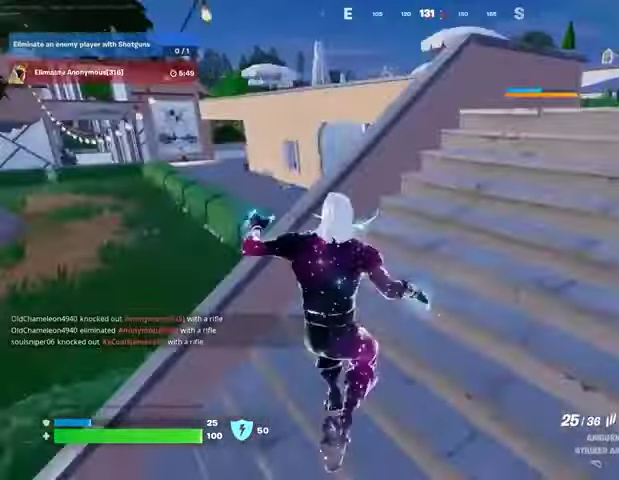
{"buttons": [], "left_stick": "up-right", "right_stick": "center", "events": [[300, "R1", "down"], [367, "R1", "up"]]}
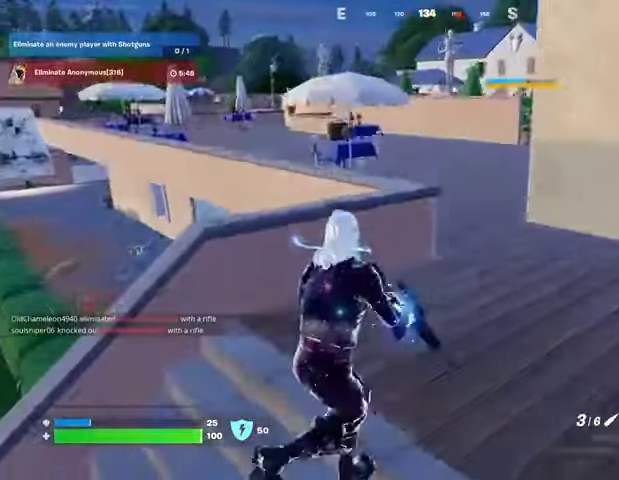
{"buttons": [], "left_stick": "up-left", "right_stick": "center", "events": [[333, "left_stick", "up"], [400, "right_stick", "right"], [467, "left_stick", "up-left"], [500, "right_stick", "center"]]}
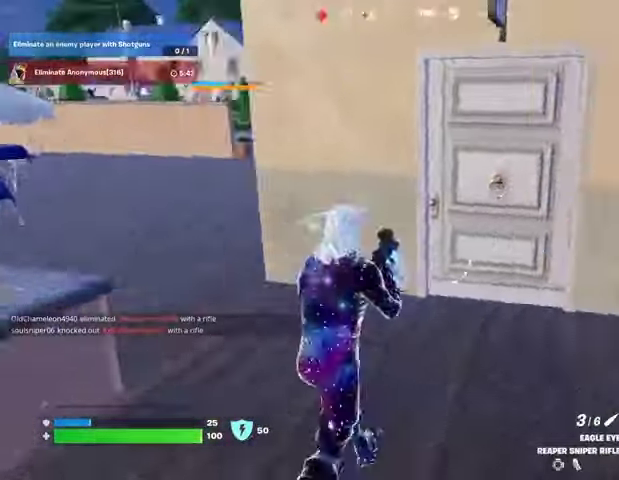
{"buttons": [], "left_stick": "up", "right_stick": "center", "events": [[67, "right_stick", "left"], [167, "left_stick", "up-right"], [267, "right_stick", "center"], [333, "left_stick", "up"]]}
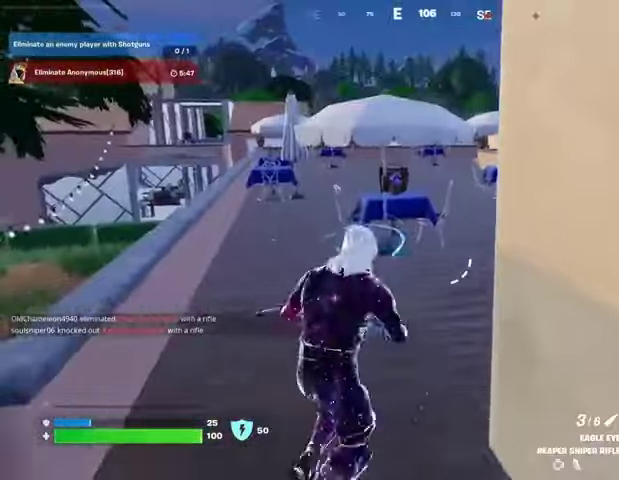
{"buttons": [], "left_stick": "up-right", "right_stick": "center", "events": [[67, "right_stick", "right"], [100, "left_stick", "up-left"], [233, "right_stick", "center"], [300, "L3", "down"], [400, "L3", "up"], [467, "left_stick", "up-right"]]}
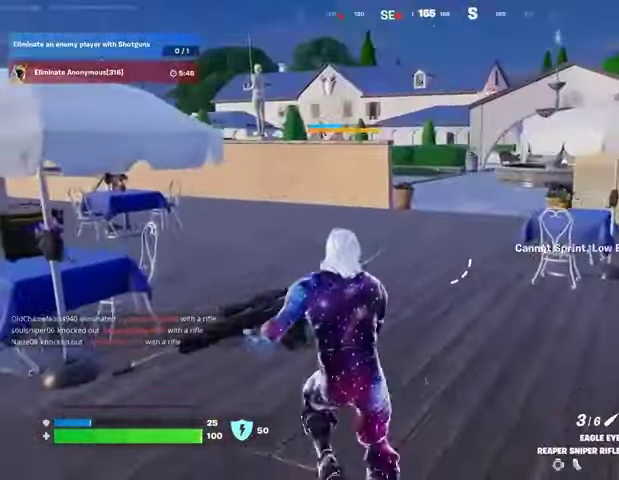
{"buttons": [], "left_stick": "up", "right_stick": "center", "events": [[100, "right_stick", "left"], [167, "right_stick", "center"], [367, "left_stick", "up"]]}
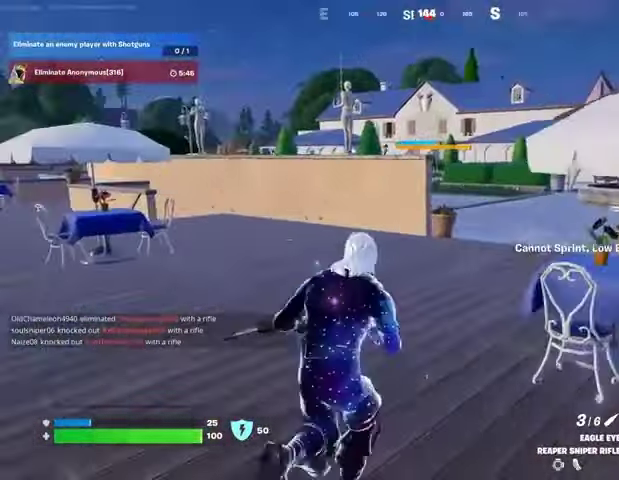
{"buttons": [], "left_stick": "up-right", "right_stick": "center", "events": [[67, "left_stick", "up-left"], [233, "L3", "down"], [233, "right_stick", "left"], [300, "left_stick", "up-right"], [333, "L3", "up"], [333, "right_stick", "right"], [433, "right_stick", "center"]]}
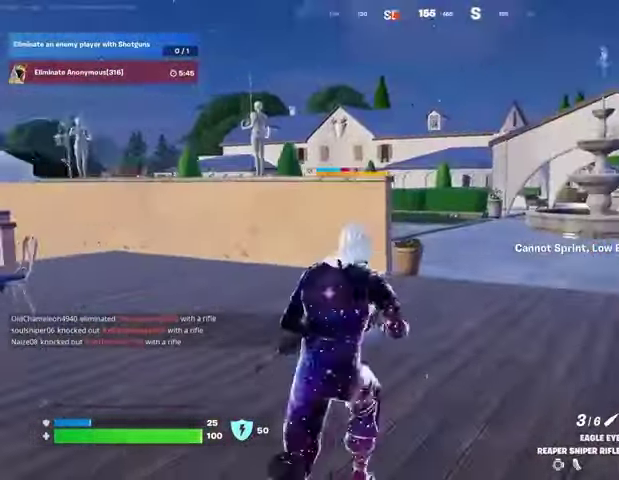
{"buttons": [], "left_stick": "up", "right_stick": "center", "events": [[500, "left_stick", "up"]]}
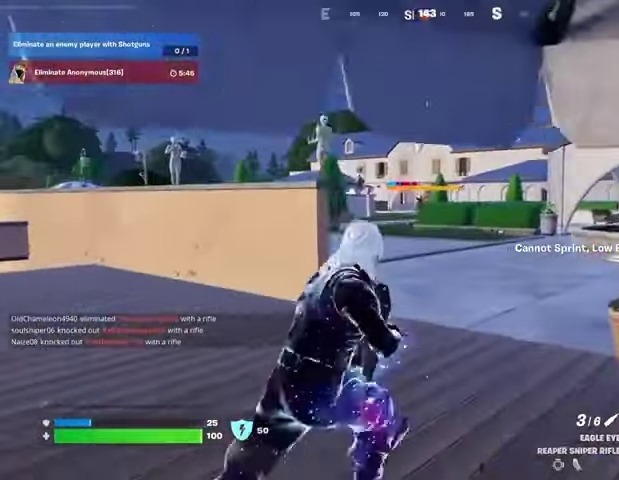
{"buttons": ["L2"], "left_stick": "up", "right_stick": "left", "events": [[333, "L2", "down"], [433, "right_stick", "up-left"], [500, "right_stick", "left"]]}
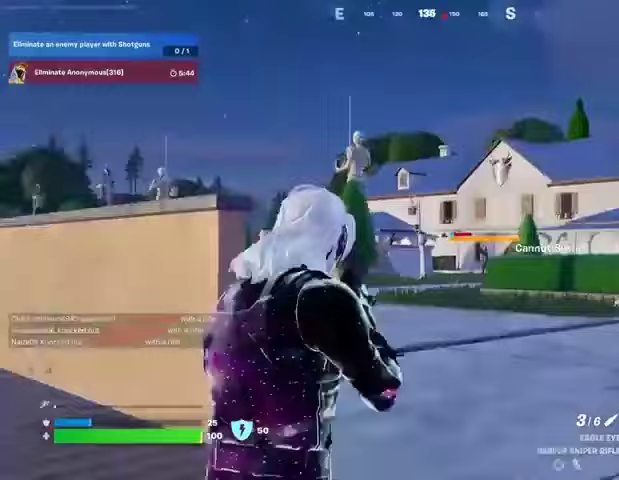
{"buttons": ["L2"], "left_stick": "up-right", "right_stick": "center", "events": [[100, "right_stick", "up-left"], [133, "left_stick", "up-right"], [267, "right_stick", "left"], [467, "right_stick", "center"]]}
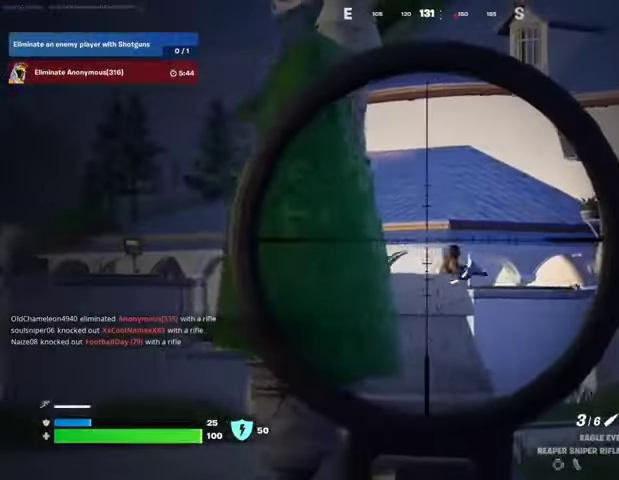
{"buttons": ["L2"], "left_stick": "up", "right_stick": "up-left", "events": [[200, "right_stick", "right"], [267, "left_stick", "up"], [300, "right_stick", "down"], [433, "right_stick", "center"], [500, "right_stick", "up-left"]]}
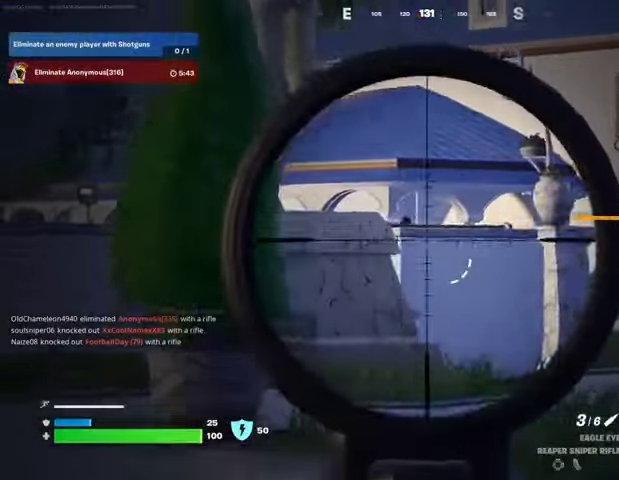
{"buttons": ["L2"], "left_stick": "up", "right_stick": "center", "events": [[167, "right_stick", "center"], [233, "right_stick", "right"], [333, "right_stick", "center"]]}
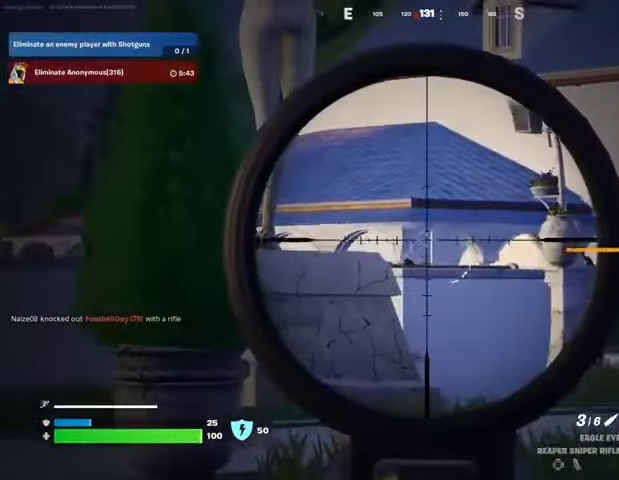
{"buttons": [], "left_stick": "up", "right_stick": "down-left", "events": [[300, "L2", "up"], [367, "L3", "down"], [367, "right_stick", "down-left"], [467, "L3", "up"]]}
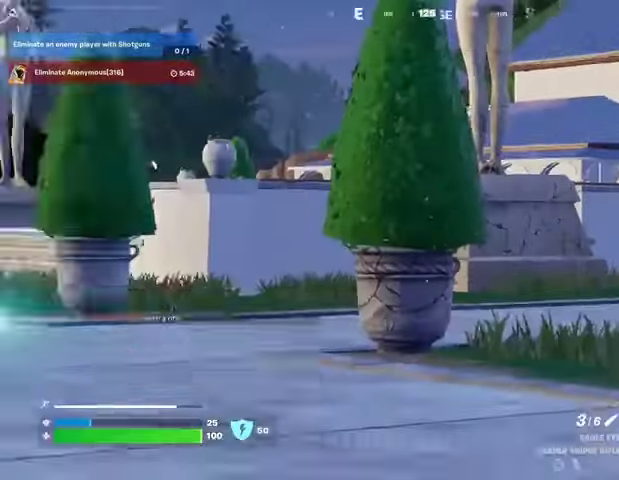
{"buttons": [], "left_stick": "up", "right_stick": "center", "events": [[33, "right_stick", "center"], [100, "left_stick", "up-left"], [500, "left_stick", "up"]]}
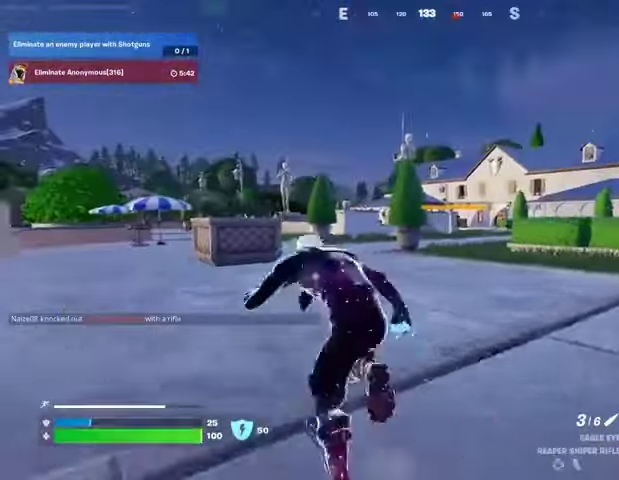
{"buttons": [], "left_stick": "up-right", "right_stick": "center", "events": [[300, "left_stick", "up-right"]]}
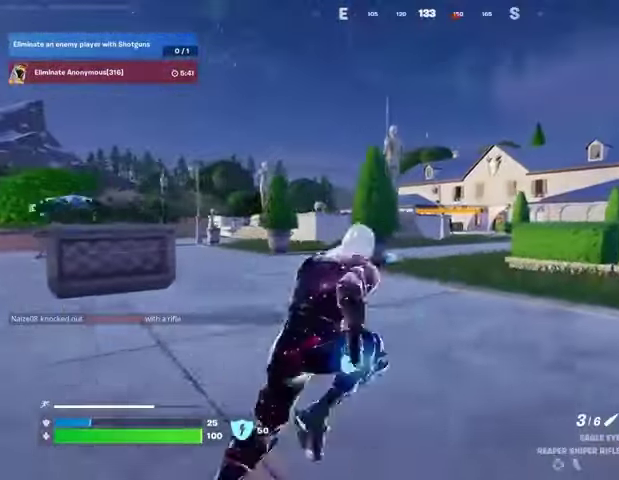
{"buttons": [], "left_stick": "up-right", "right_stick": "center", "events": []}
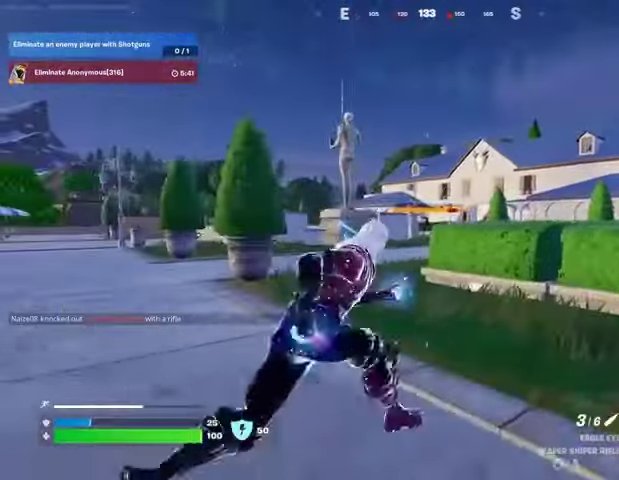
{"buttons": [], "left_stick": "right", "right_stick": "center", "events": [[200, "CROSS", "down"], [233, "CROSS", "up"], [267, "left_stick", "center"], [267, "right_stick", "left"], [333, "right_stick", "center"], [500, "left_stick", "right"]]}
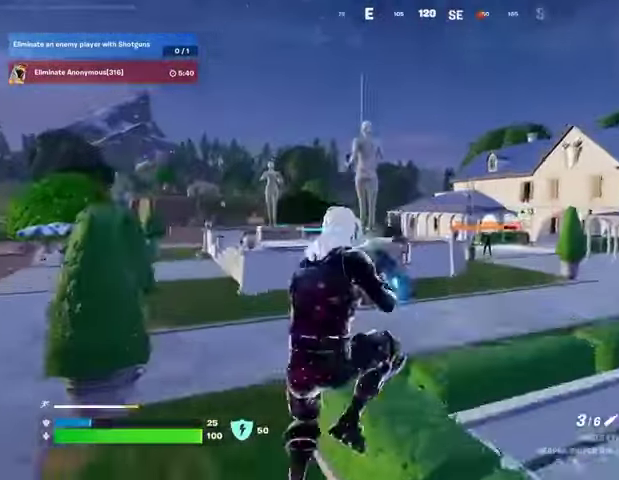
{"buttons": [], "left_stick": "up-right", "right_stick": "center", "events": [[33, "left_stick", "up-right"], [267, "right_stick", "left"], [333, "right_stick", "center"]]}
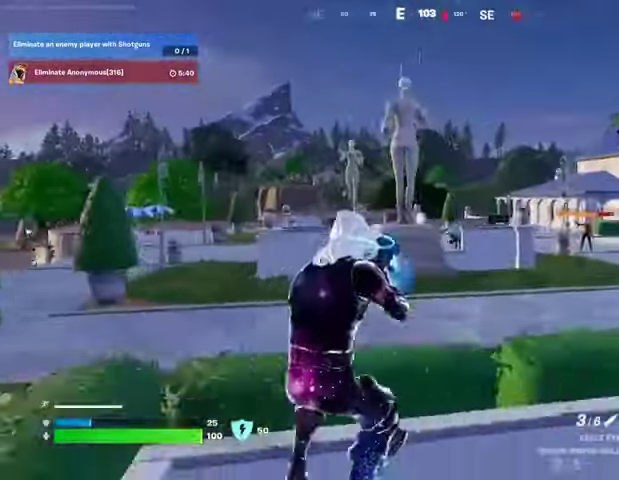
{"buttons": ["CROSS"], "left_stick": "up", "right_stick": "center", "events": [[100, "right_stick", "right"], [133, "L3", "down"], [200, "L3", "up"], [267, "right_stick", "center"], [500, "CROSS", "down"], [500, "left_stick", "up"]]}